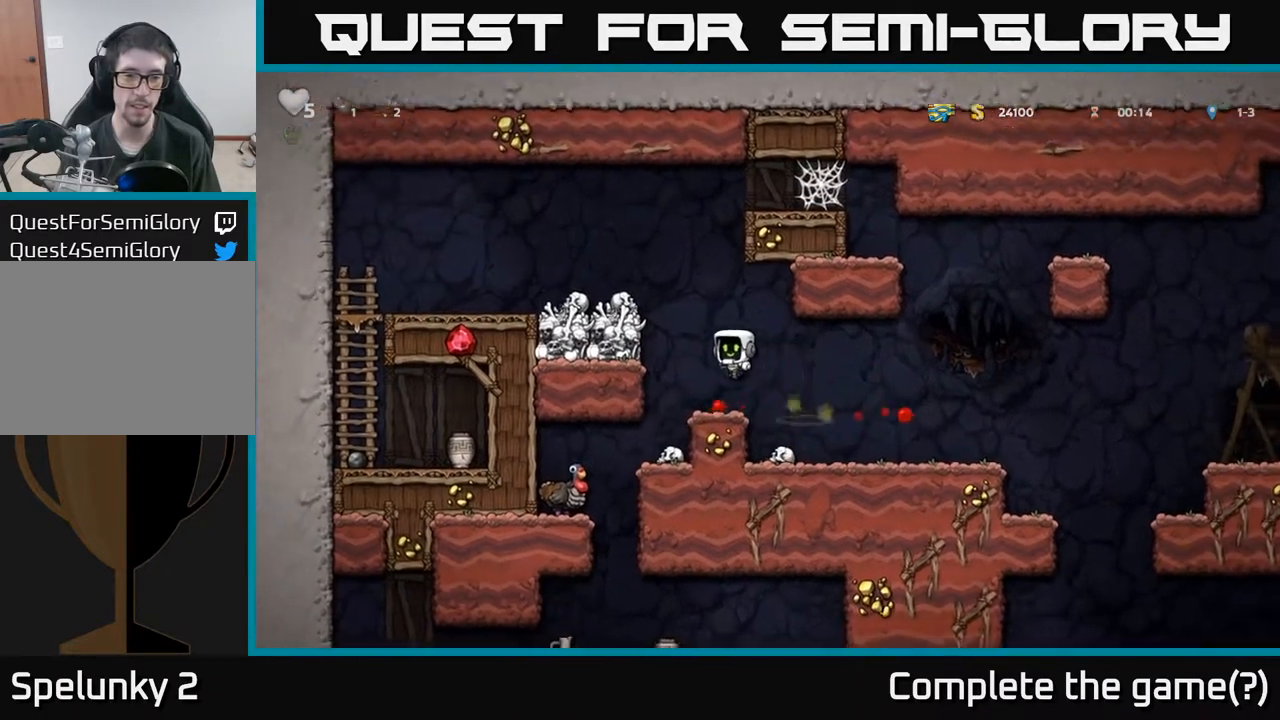
Gameplay with a controller (Xbox layout); each line is a JSON object with the inputs held at the frame after it. "events" lists button and stick changes between this image and that frame as [ms after this image, input, new state], when the widget could be followed in between. Not read: right_stick.
{"buttons": [], "left_stick": "center", "events": [[17, "DPAD_LEFT", "up"]]}
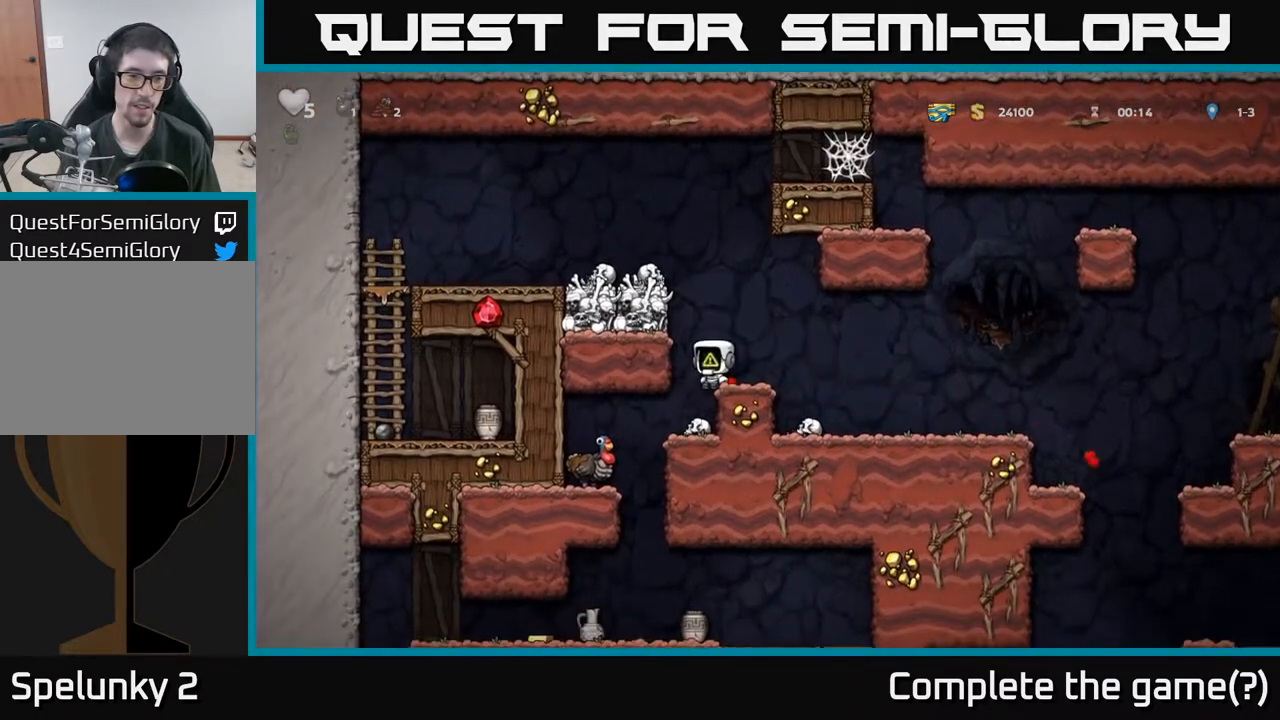
{"buttons": ["DPAD_LEFT"], "left_stick": "center", "events": [[17, "DPAD_LEFT", "down"], [100, "DPAD_LEFT", "up"], [450, "DPAD_LEFT", "down"]]}
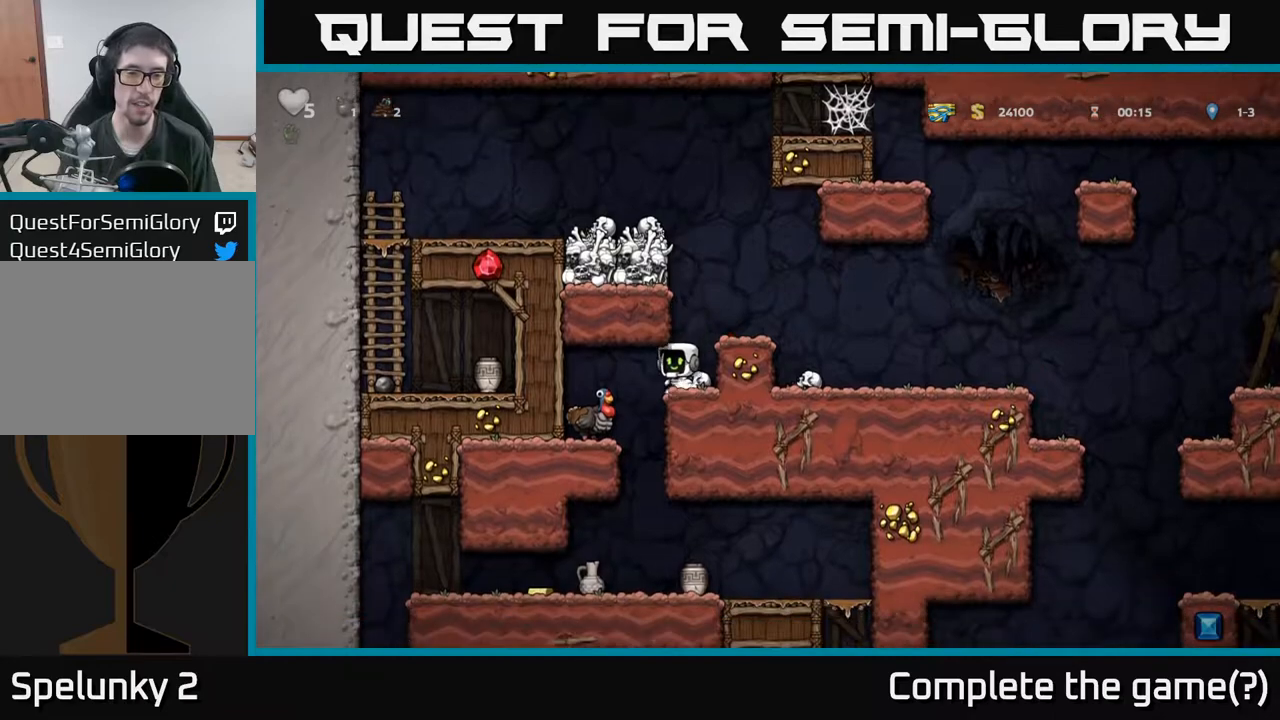
{"buttons": [], "left_stick": "center", "events": [[67, "DPAD_LEFT", "up"], [383, "DPAD_RIGHT", "down"], [467, "DPAD_RIGHT", "up"]]}
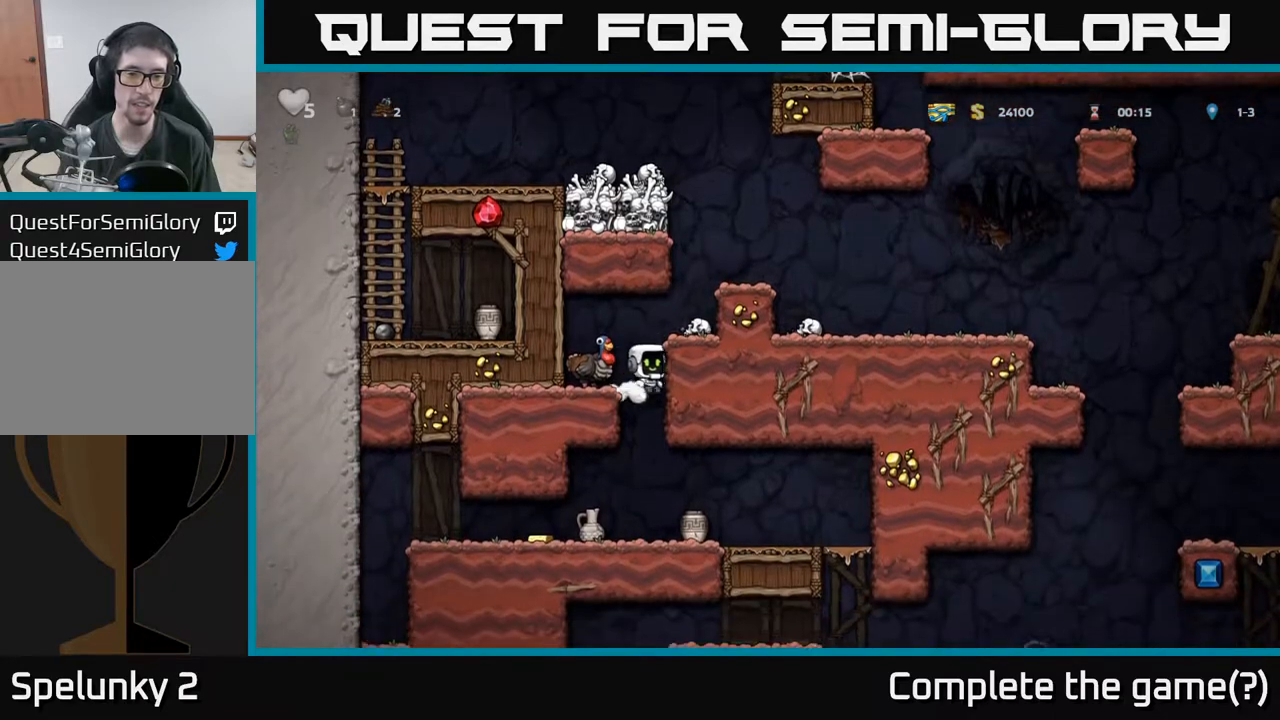
{"buttons": ["DPAD_DOWN", "DPAD_RIGHT"], "left_stick": "center", "events": [[383, "DPAD_RIGHT", "down"], [500, "DPAD_DOWN", "down"]]}
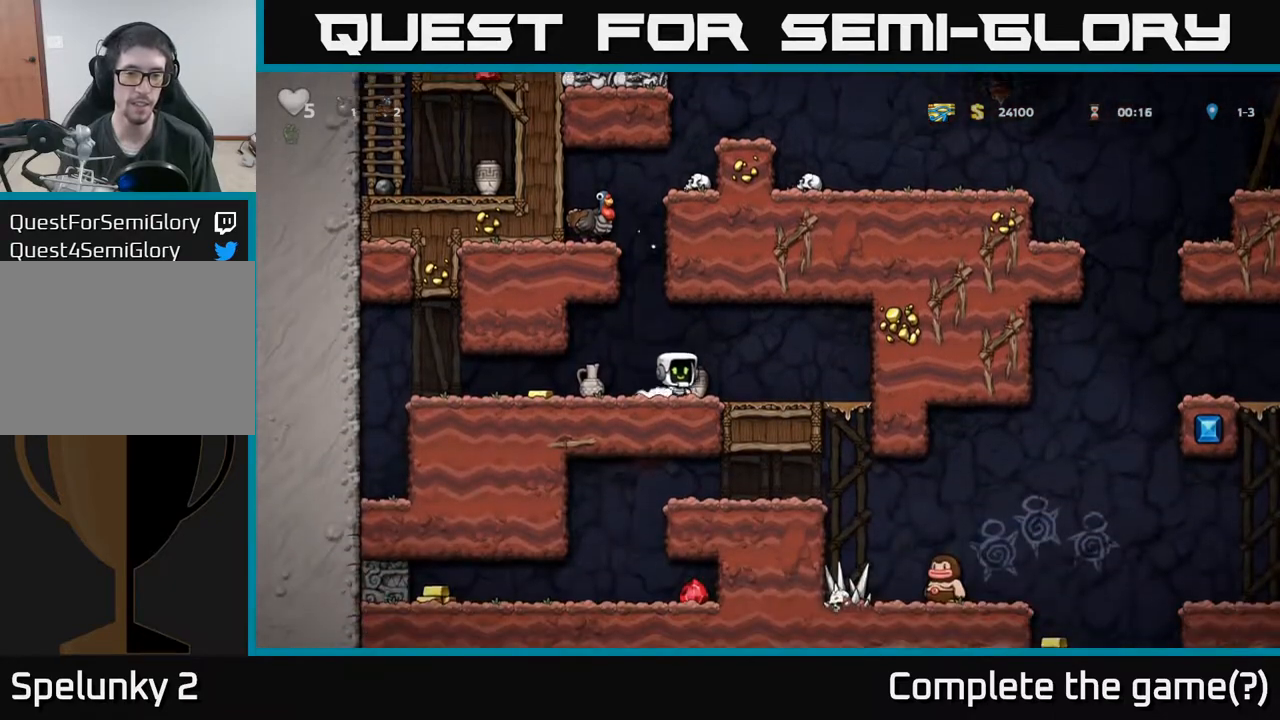
{"buttons": [], "left_stick": "center", "events": [[17, "DPAD_RIGHT", "up"], [67, "X", "down"], [133, "DPAD_DOWN", "up"], [167, "X", "up"], [200, "DPAD_LEFT", "down"], [233, "DPAD_LEFT", "up"], [283, "X", "down"], [367, "X", "up"]]}
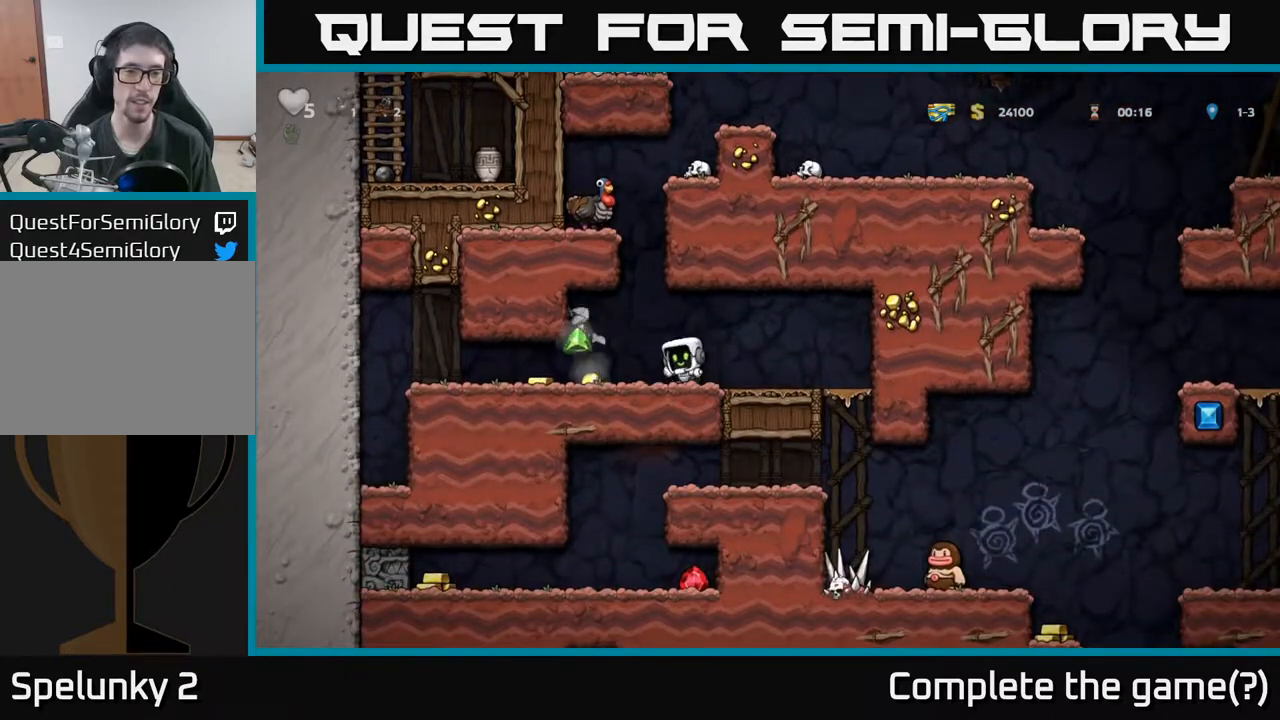
{"buttons": ["DPAD_LEFT"], "left_stick": "center", "events": [[333, "DPAD_LEFT", "down"]]}
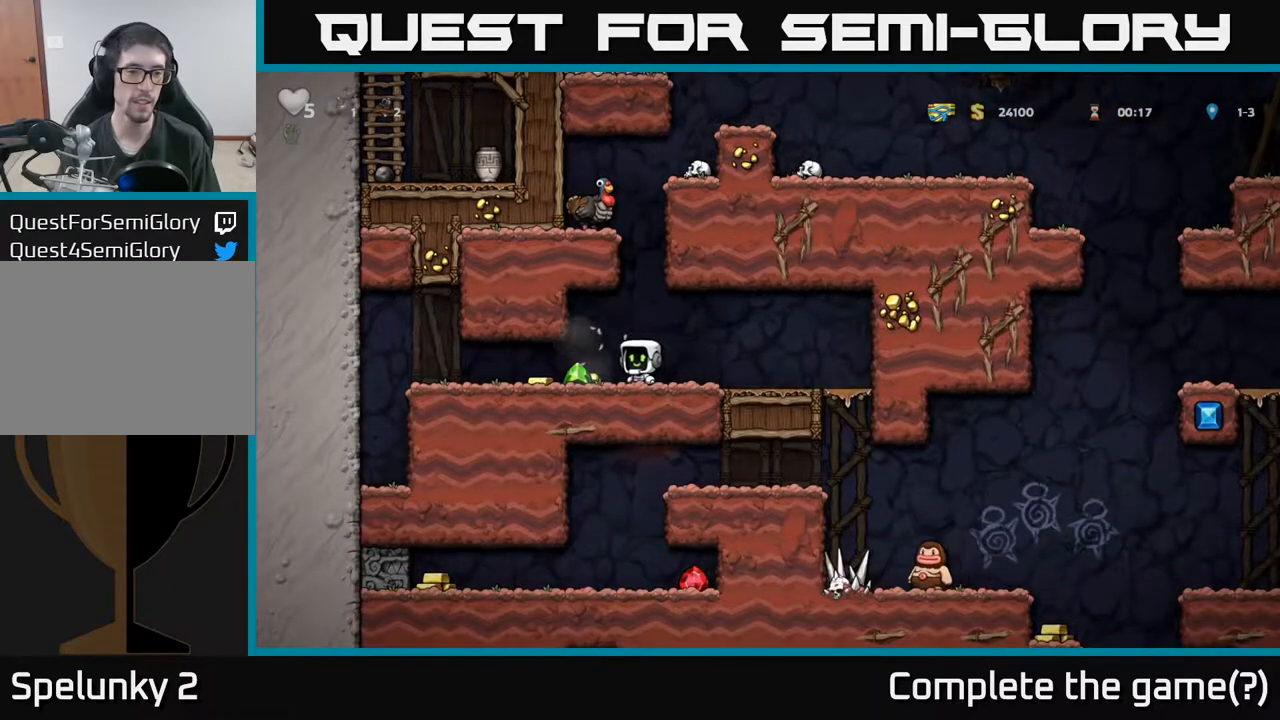
{"buttons": ["DPAD_RIGHT"], "left_stick": "center", "events": [[183, "DPAD_LEFT", "up"], [217, "DPAD_RIGHT", "down"]]}
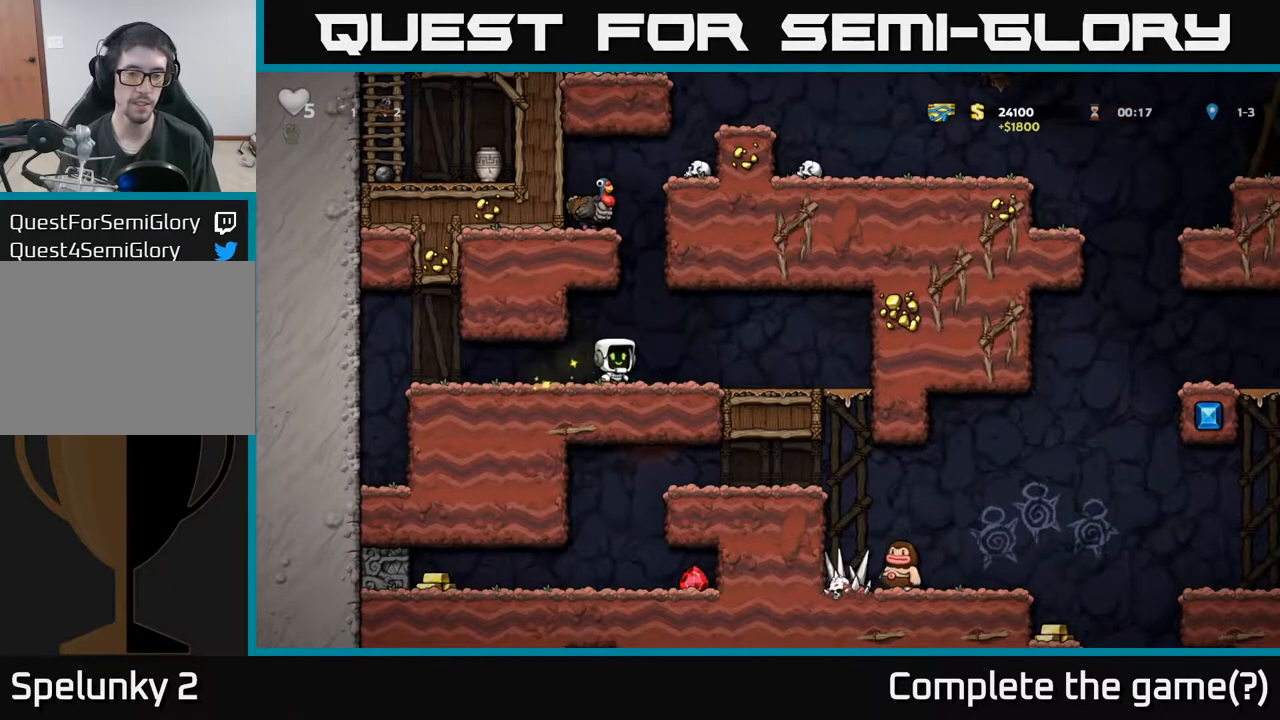
{"buttons": [], "left_stick": "center", "events": [[400, "DPAD_RIGHT", "up"]]}
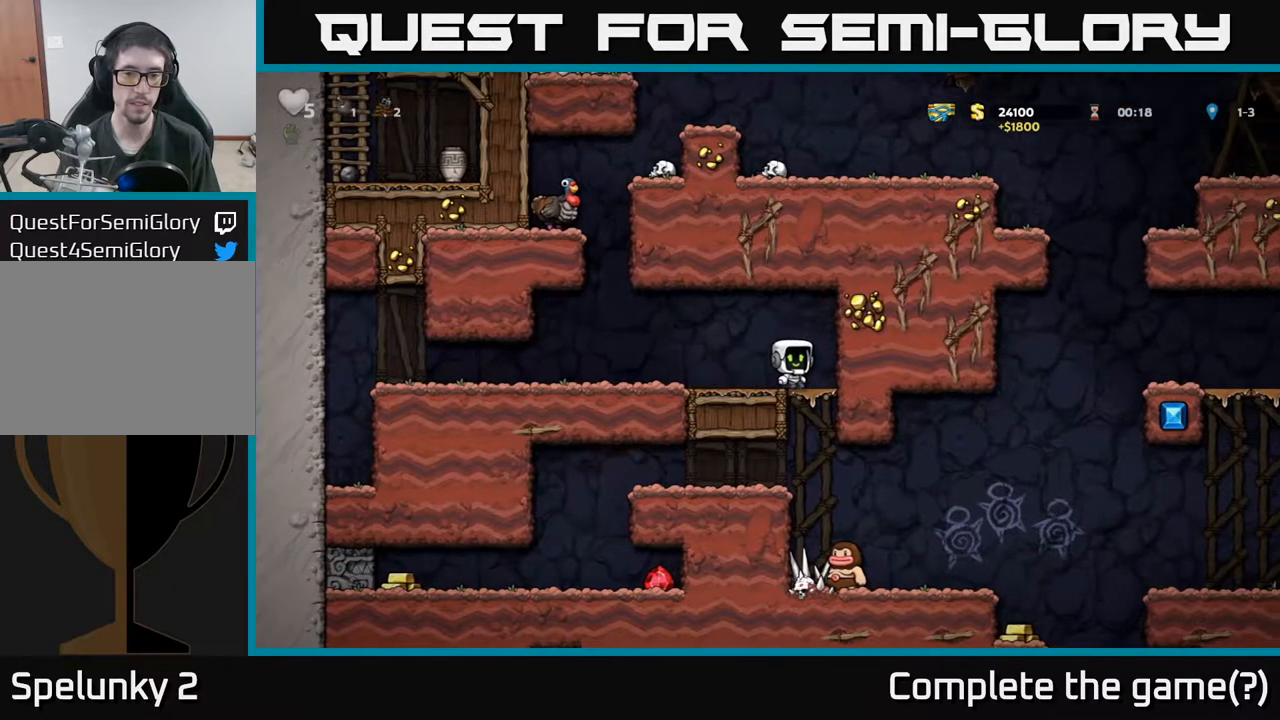
{"buttons": [], "left_stick": "center", "events": [[50, "DPAD_RIGHT", "down"], [150, "DPAD_RIGHT", "up"], [333, "DPAD_DOWN", "down"], [417, "A", "down"], [500, "A", "up"], [500, "DPAD_DOWN", "up"]]}
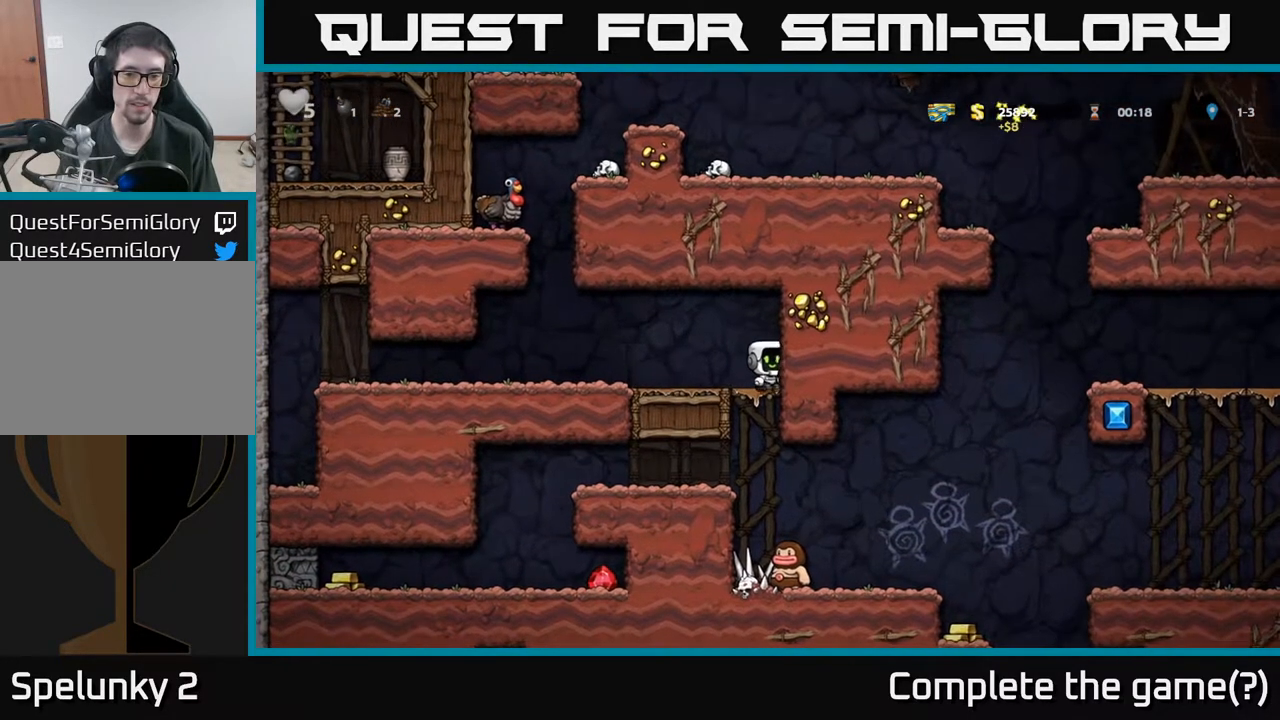
{"buttons": ["DPAD_RIGHT"], "left_stick": "center", "events": [[300, "DPAD_RIGHT", "down"]]}
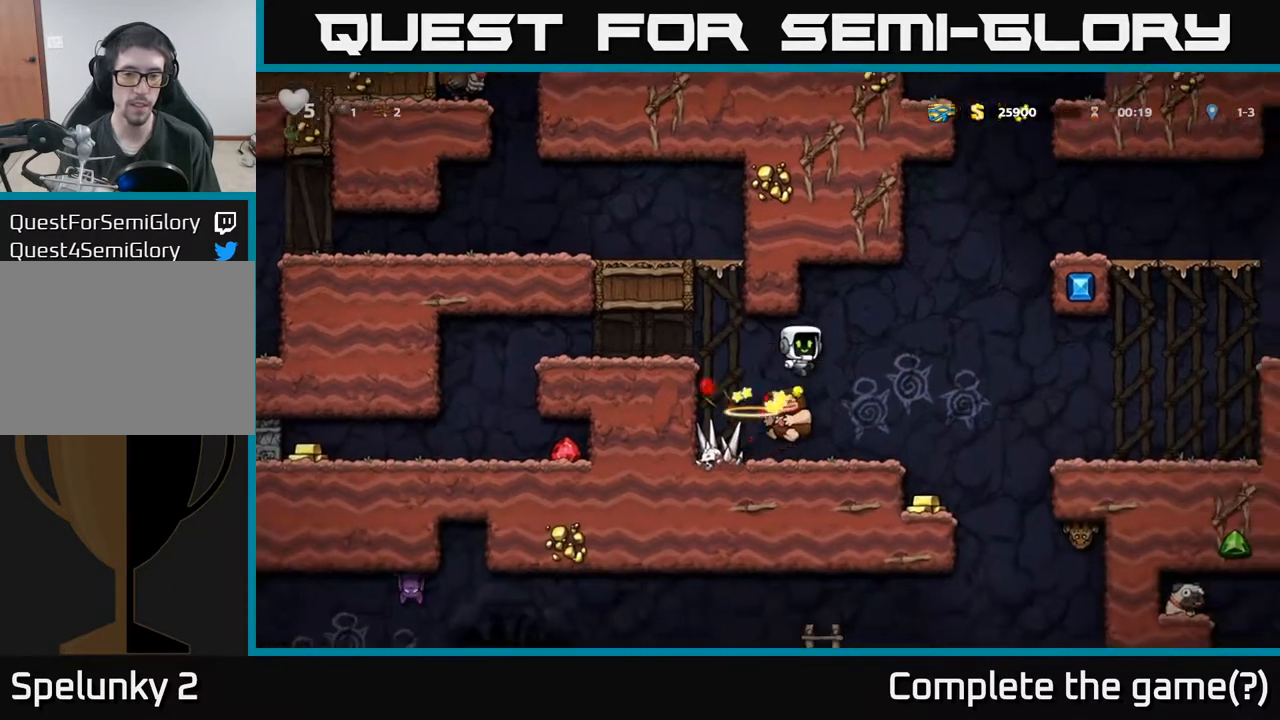
{"buttons": ["DPAD_RIGHT"], "left_stick": "center", "events": [[67, "DPAD_RIGHT", "up"], [267, "DPAD_LEFT", "down"], [417, "DPAD_LEFT", "up"], [433, "DPAD_DOWN", "down"], [450, "DPAD_RIGHT", "down"], [500, "DPAD_DOWN", "up"]]}
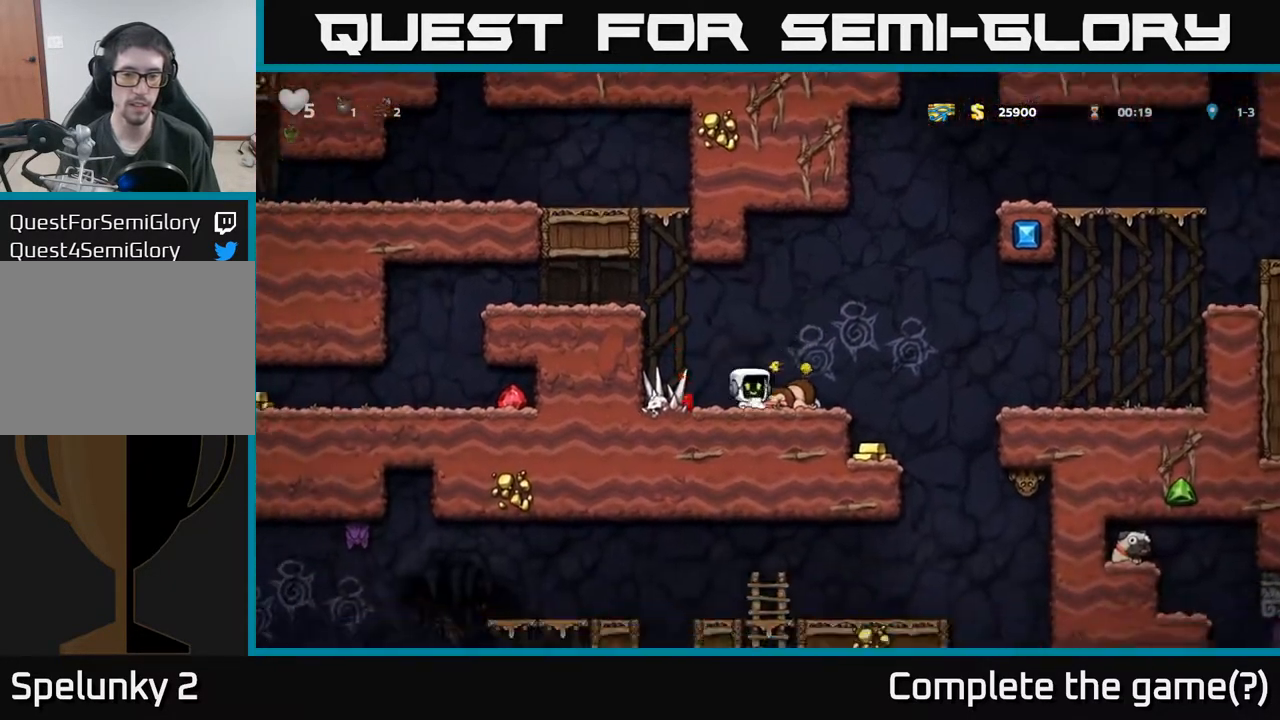
{"buttons": ["A", "DPAD_LEFT"], "left_stick": "center", "events": [[150, "DPAD_DOWN", "down"], [167, "DPAD_RIGHT", "up"], [233, "X", "down"], [317, "X", "up"], [333, "DPAD_DOWN", "up"], [350, "DPAD_LEFT", "down"], [450, "A", "down"]]}
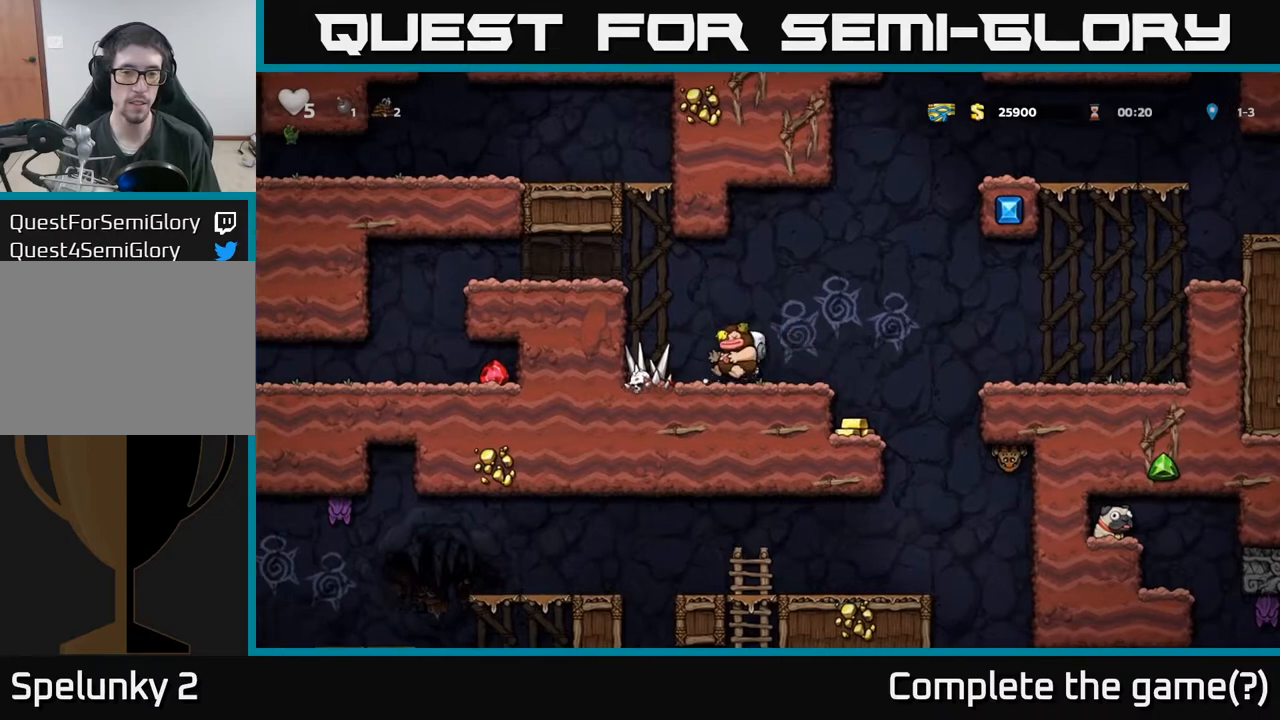
{"buttons": ["DPAD_LEFT"], "left_stick": "center", "events": [[133, "A", "up"], [300, "A", "down"], [383, "A", "up"]]}
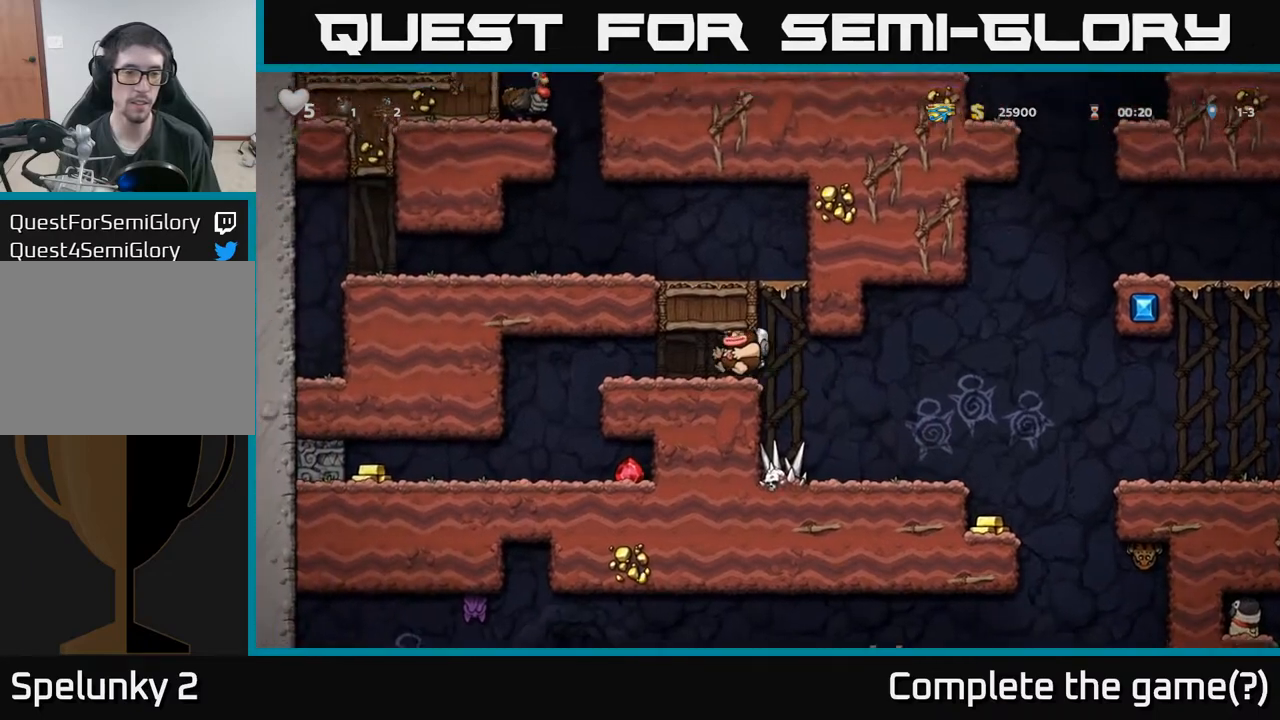
{"buttons": [], "left_stick": "center", "events": [[300, "DPAD_LEFT", "up"]]}
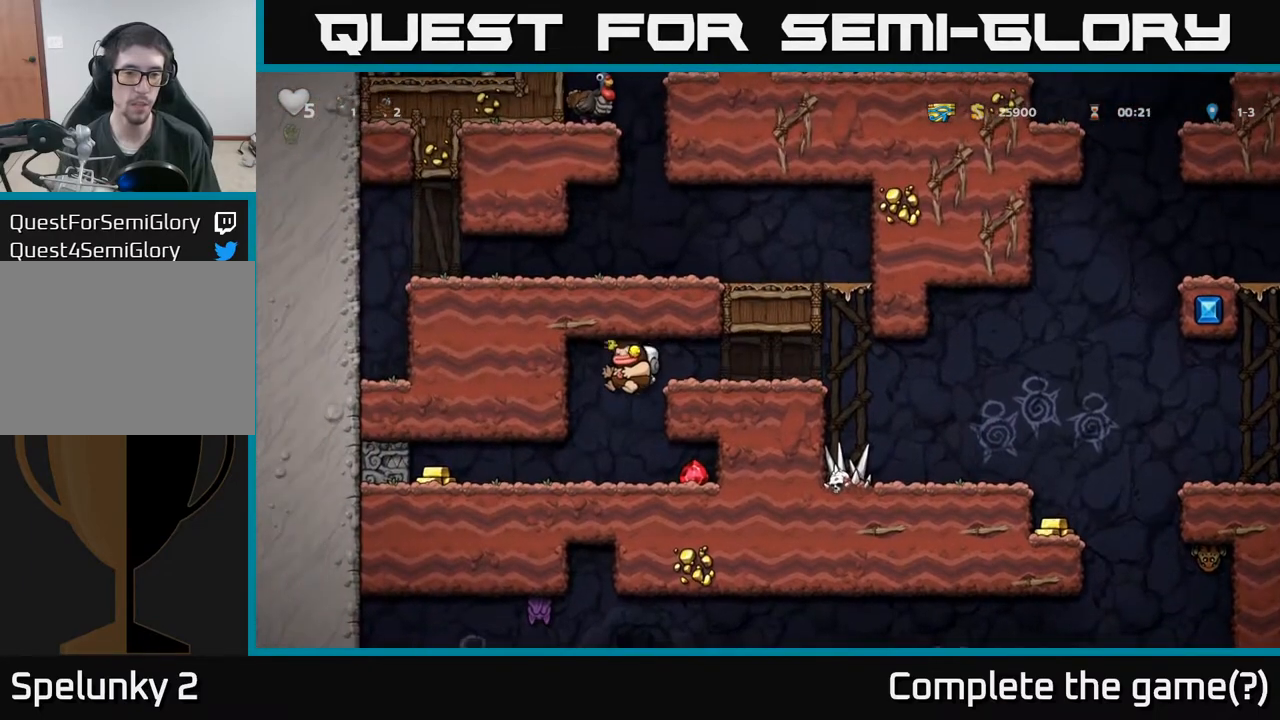
{"buttons": ["DPAD_RIGHT"], "left_stick": "center", "events": [[433, "DPAD_RIGHT", "down"]]}
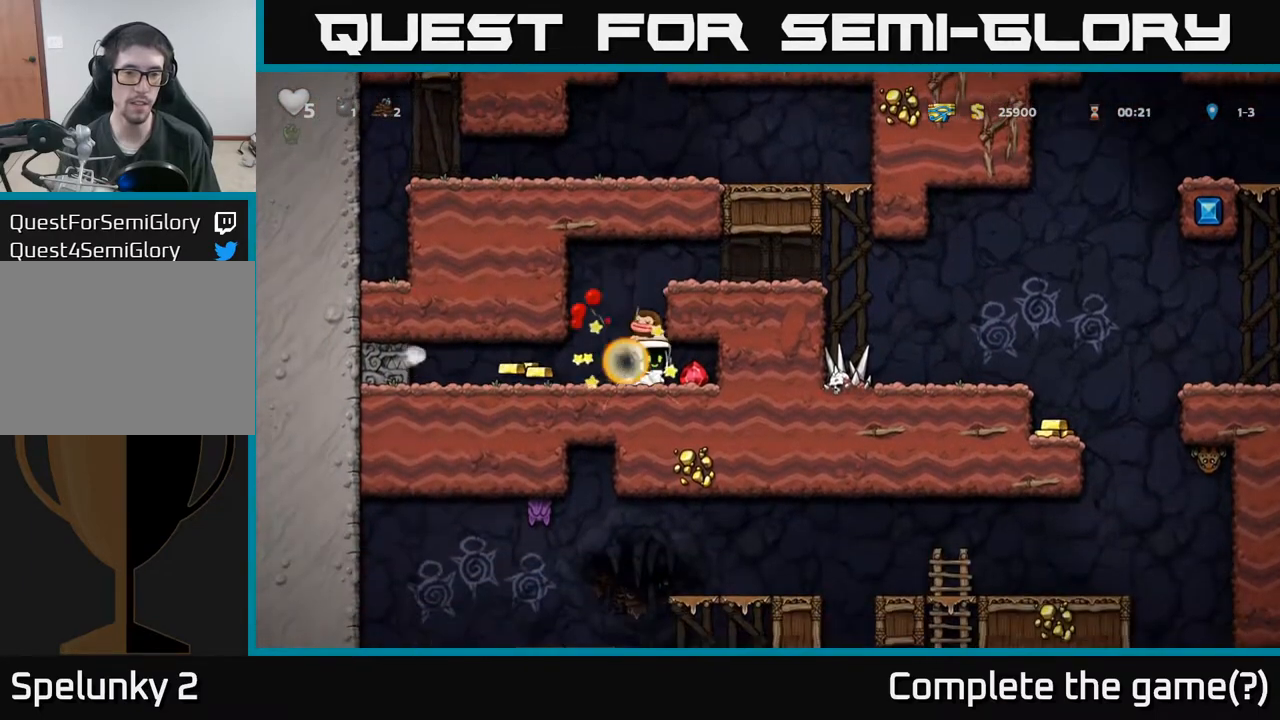
{"buttons": ["DPAD_LEFT"], "left_stick": "center", "events": [[183, "DPAD_RIGHT", "up"], [267, "DPAD_LEFT", "down"]]}
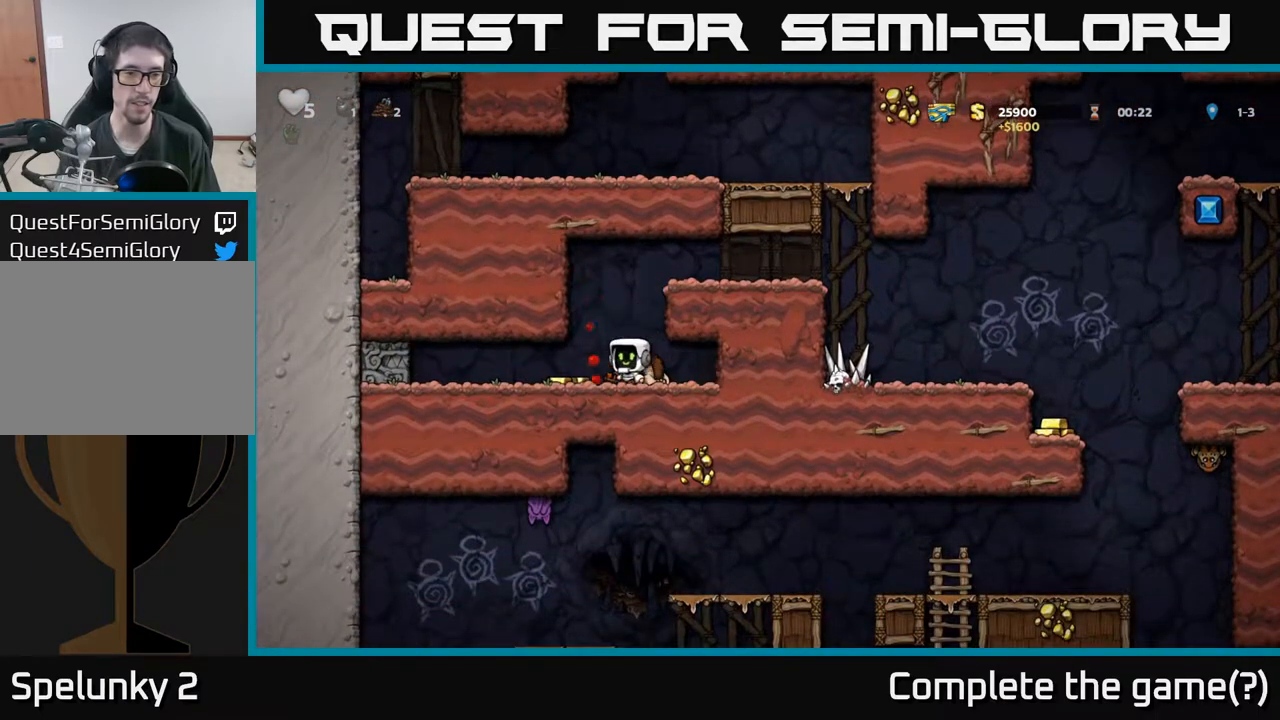
{"buttons": ["DPAD_RIGHT"], "left_stick": "center", "events": [[117, "DPAD_LEFT", "up"], [133, "DPAD_RIGHT", "down"], [300, "A", "down"], [483, "A", "up"]]}
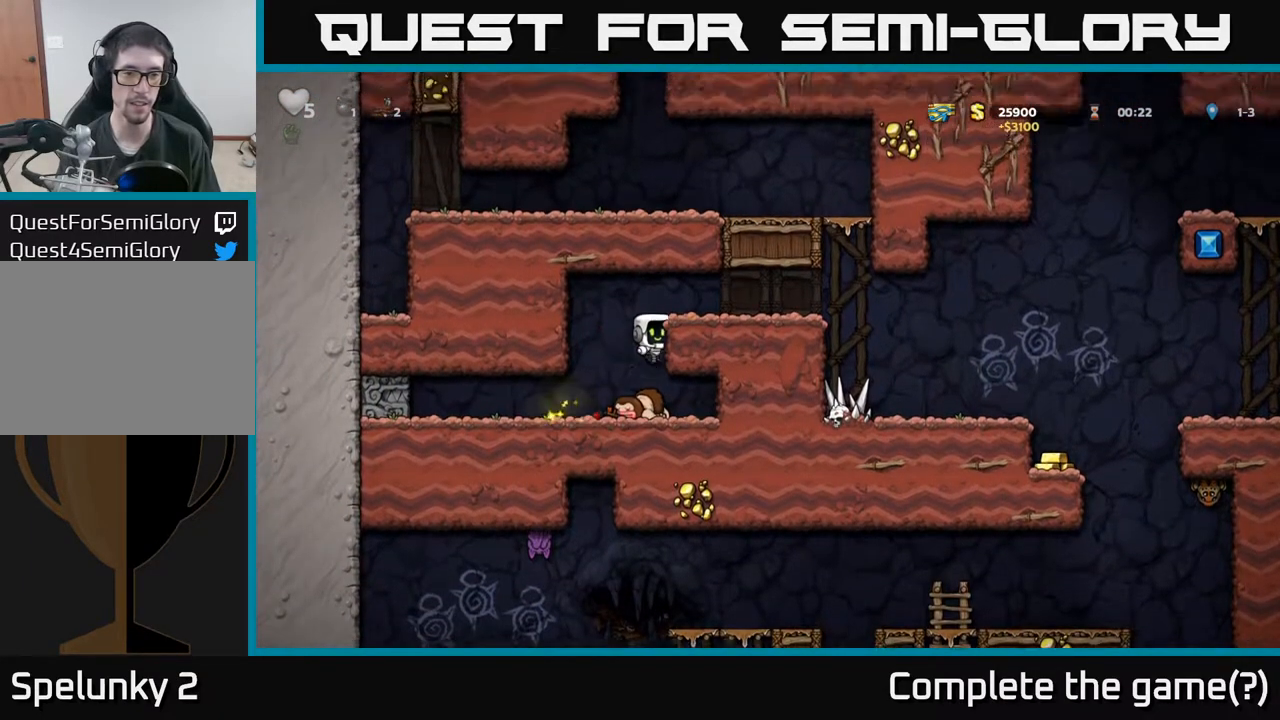
{"buttons": ["DPAD_RIGHT"], "left_stick": "center", "events": [[133, "A", "down"], [267, "A", "up"]]}
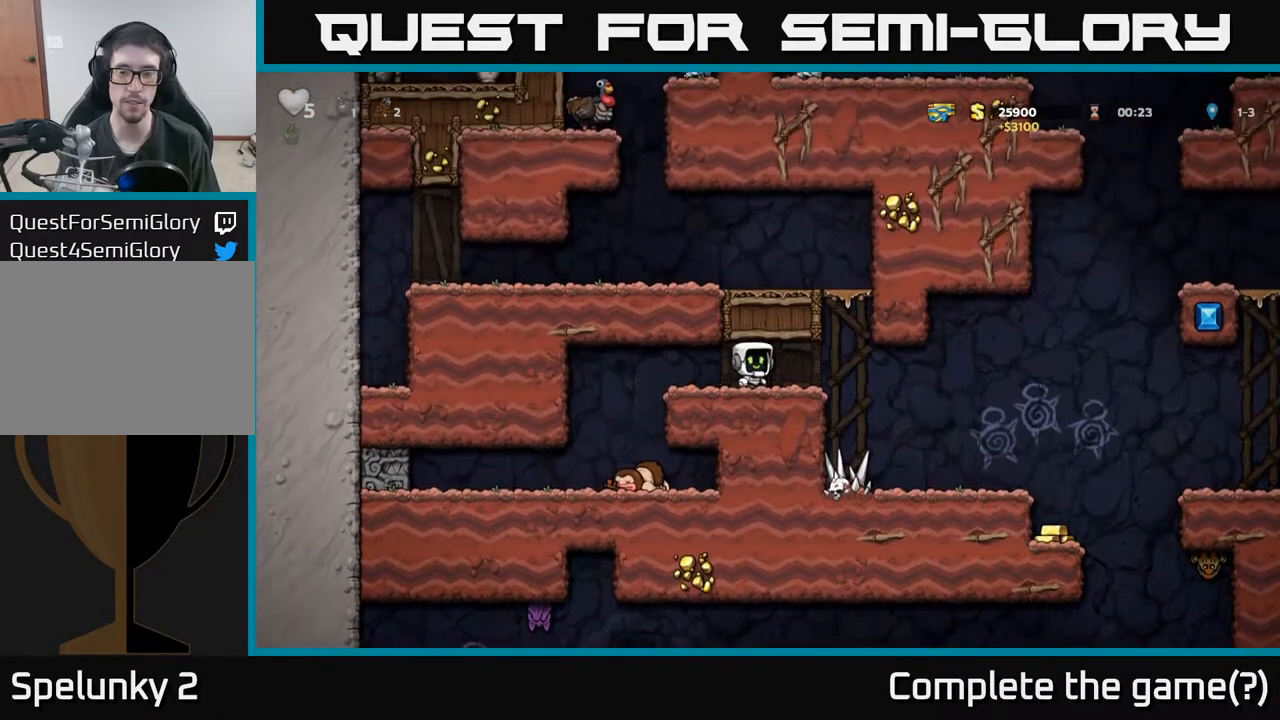
{"buttons": ["DPAD_RIGHT"], "left_stick": "center", "events": []}
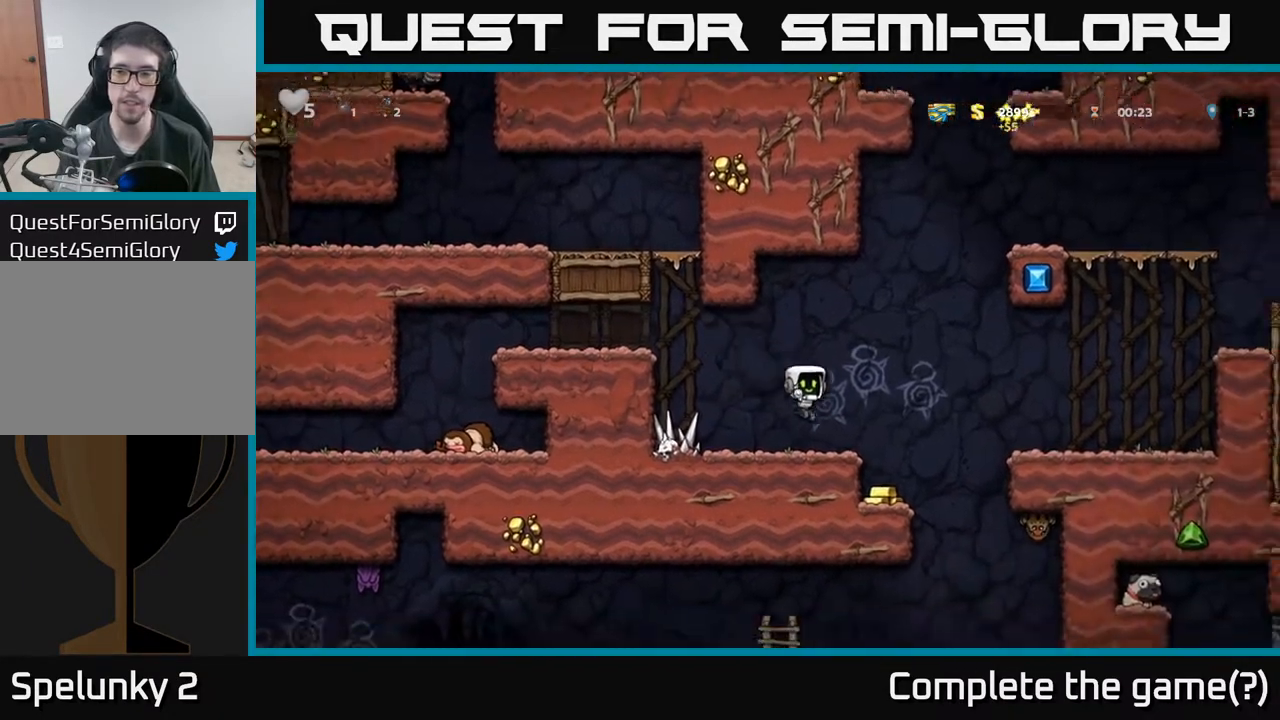
{"buttons": [], "left_stick": "center", "events": [[17, "DPAD_RIGHT", "up"], [233, "DPAD_RIGHT", "down"], [317, "DPAD_RIGHT", "up"]]}
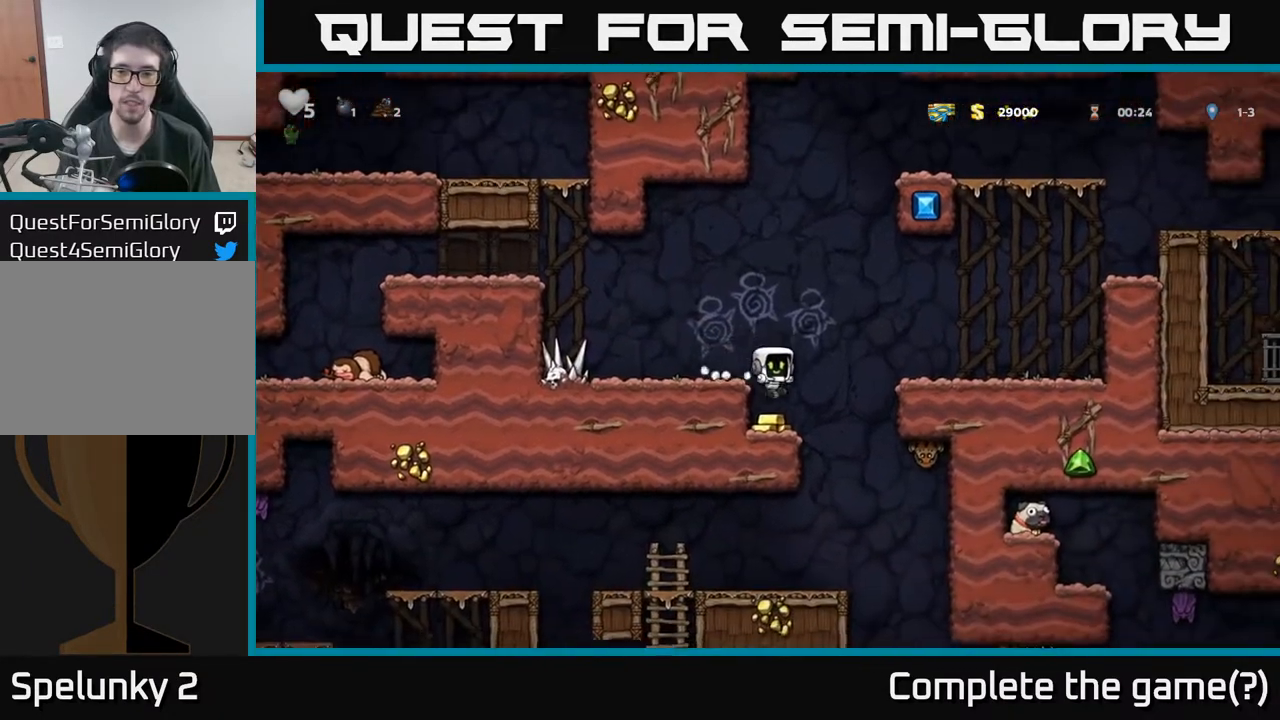
{"buttons": ["DPAD_RIGHT"], "left_stick": "center", "events": [[167, "DPAD_RIGHT", "down"], [217, "A", "down"], [383, "A", "up"]]}
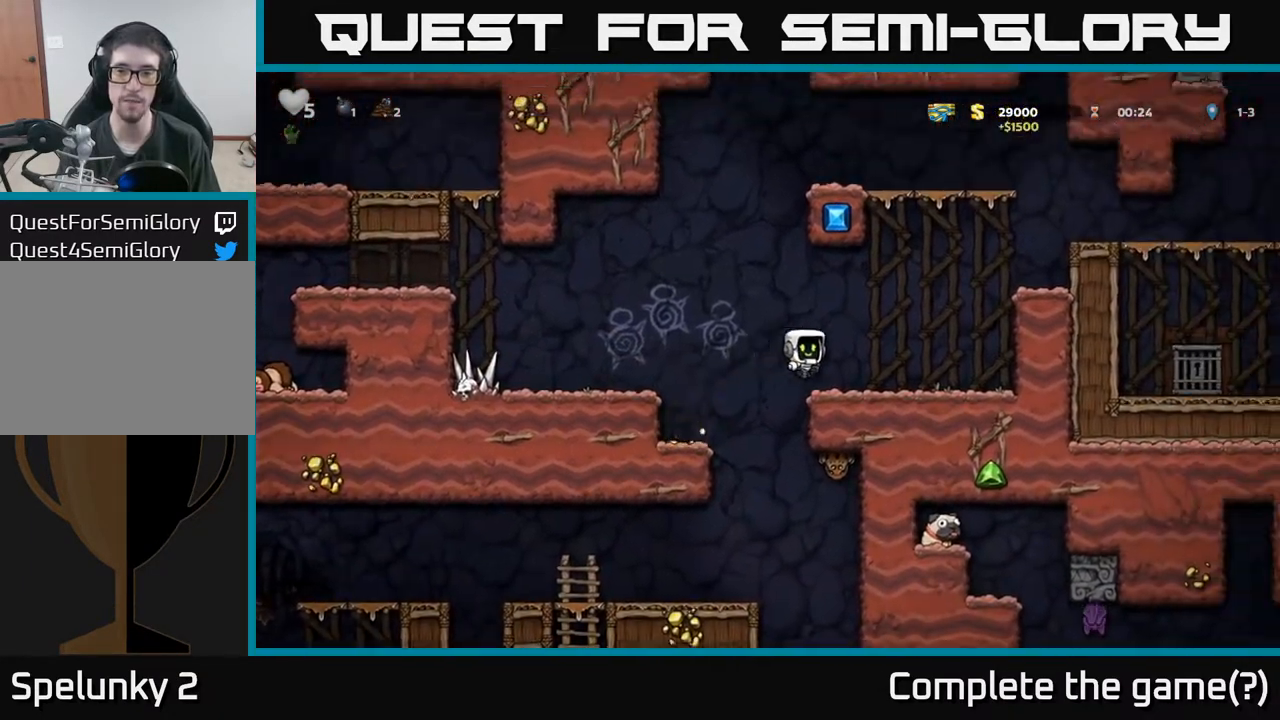
{"buttons": ["A", "DPAD_RIGHT"], "left_stick": "center", "events": [[183, "A", "down"], [333, "A", "up"], [483, "A", "down"]]}
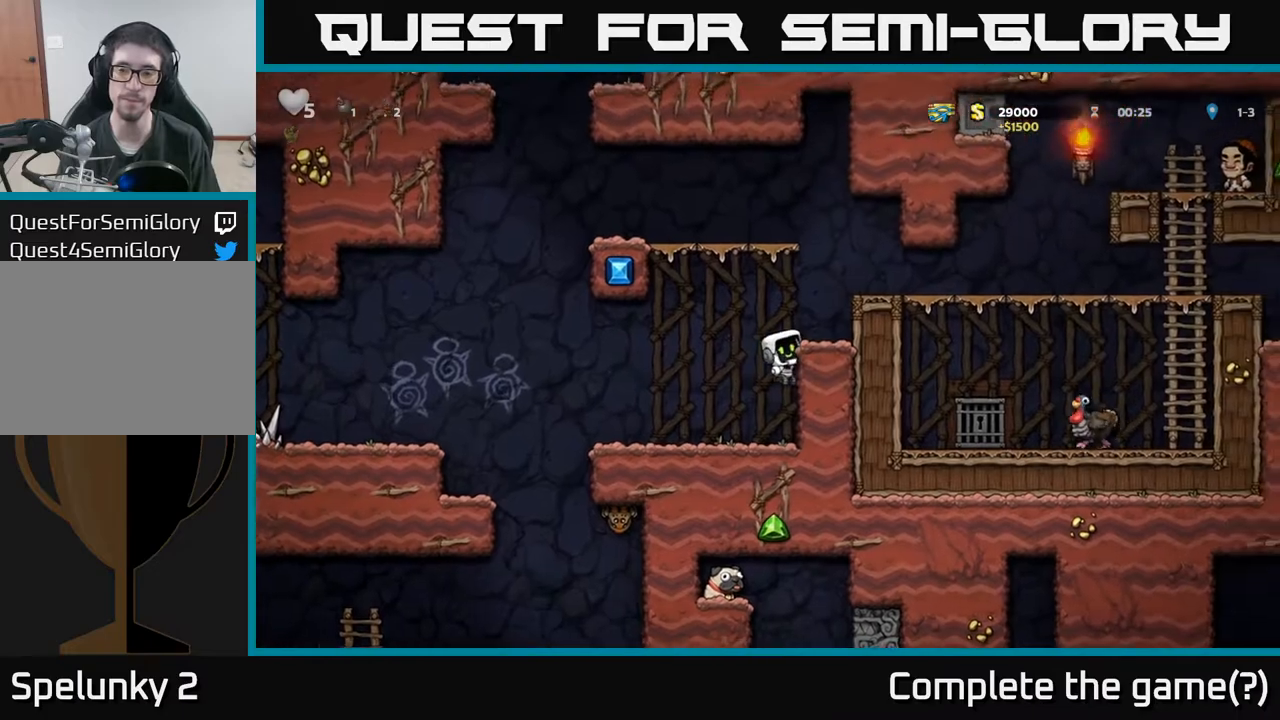
{"buttons": ["DPAD_RIGHT"], "left_stick": "center", "events": [[117, "A", "up"], [267, "A", "down"], [383, "A", "up"]]}
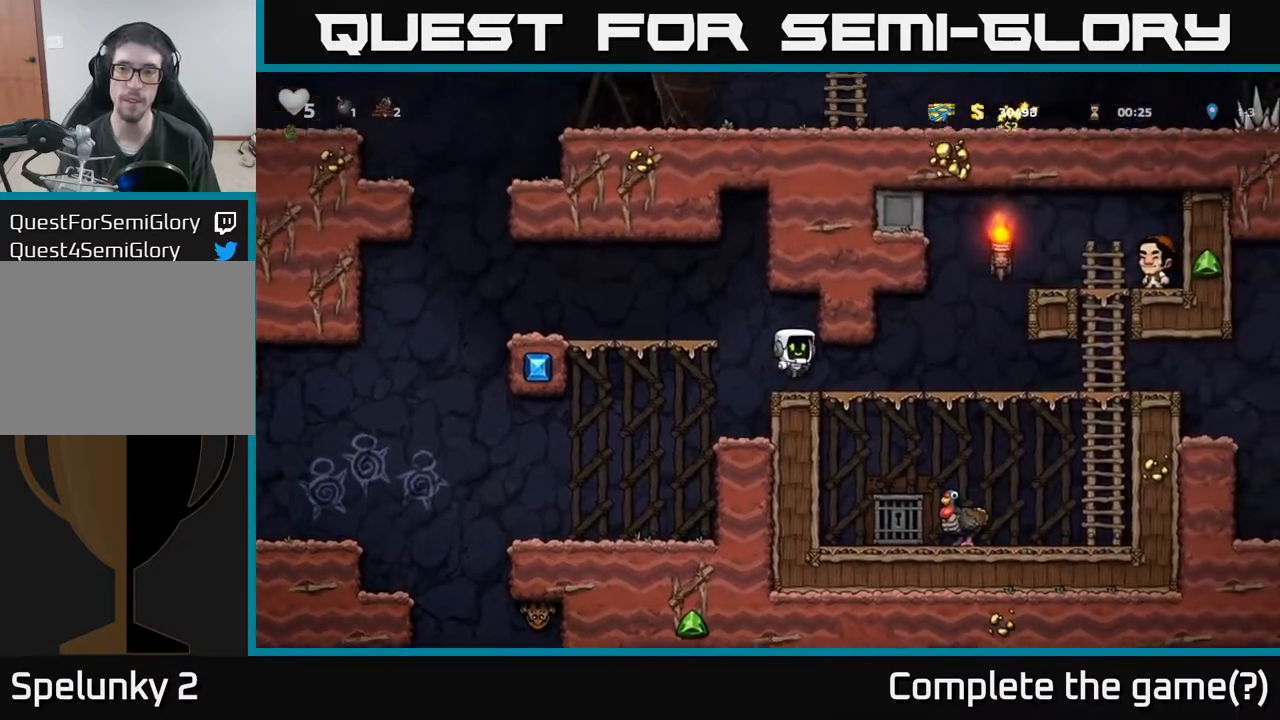
{"buttons": ["DPAD_RIGHT"], "left_stick": "center", "events": []}
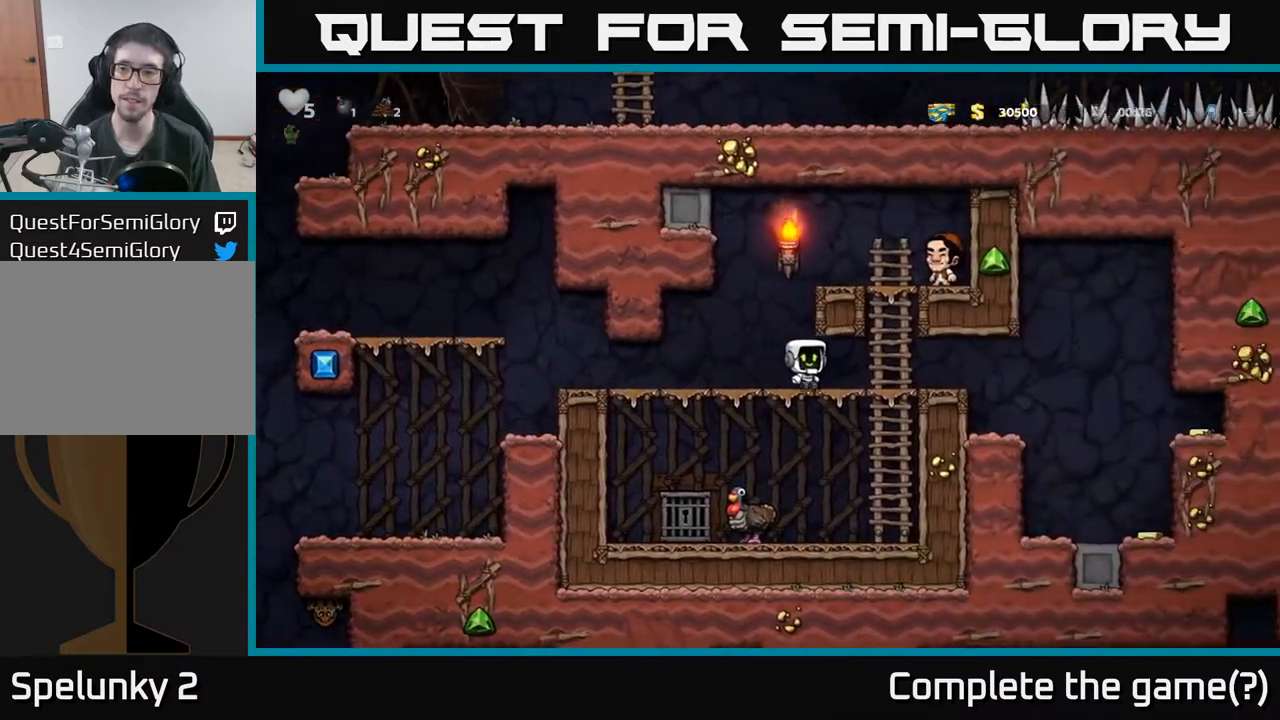
{"buttons": ["A", "DPAD_RIGHT"], "left_stick": "center", "events": [[400, "A", "down"]]}
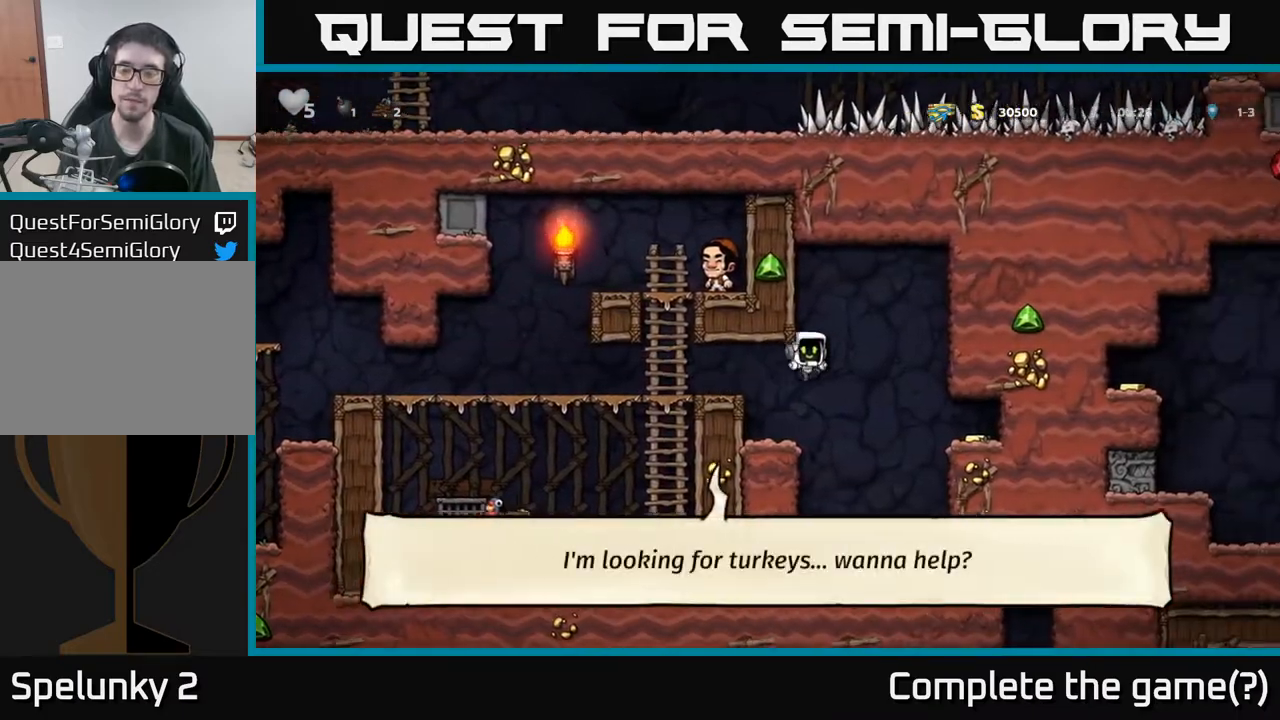
{"buttons": ["A", "DPAD_RIGHT"], "left_stick": "center", "events": [[17, "A", "up"], [383, "A", "down"]]}
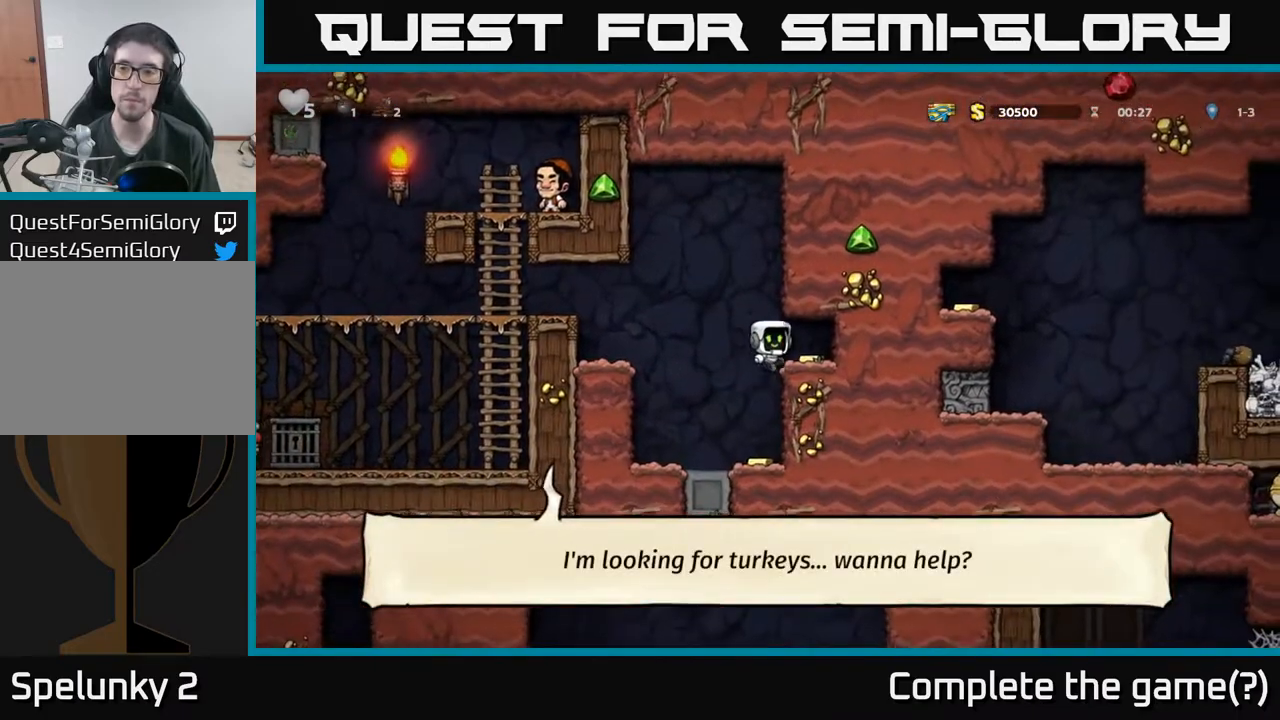
{"buttons": [], "left_stick": "center", "events": [[17, "A", "up"], [183, "DPAD_RIGHT", "up"], [217, "DPAD_LEFT", "down"], [467, "DPAD_LEFT", "up"]]}
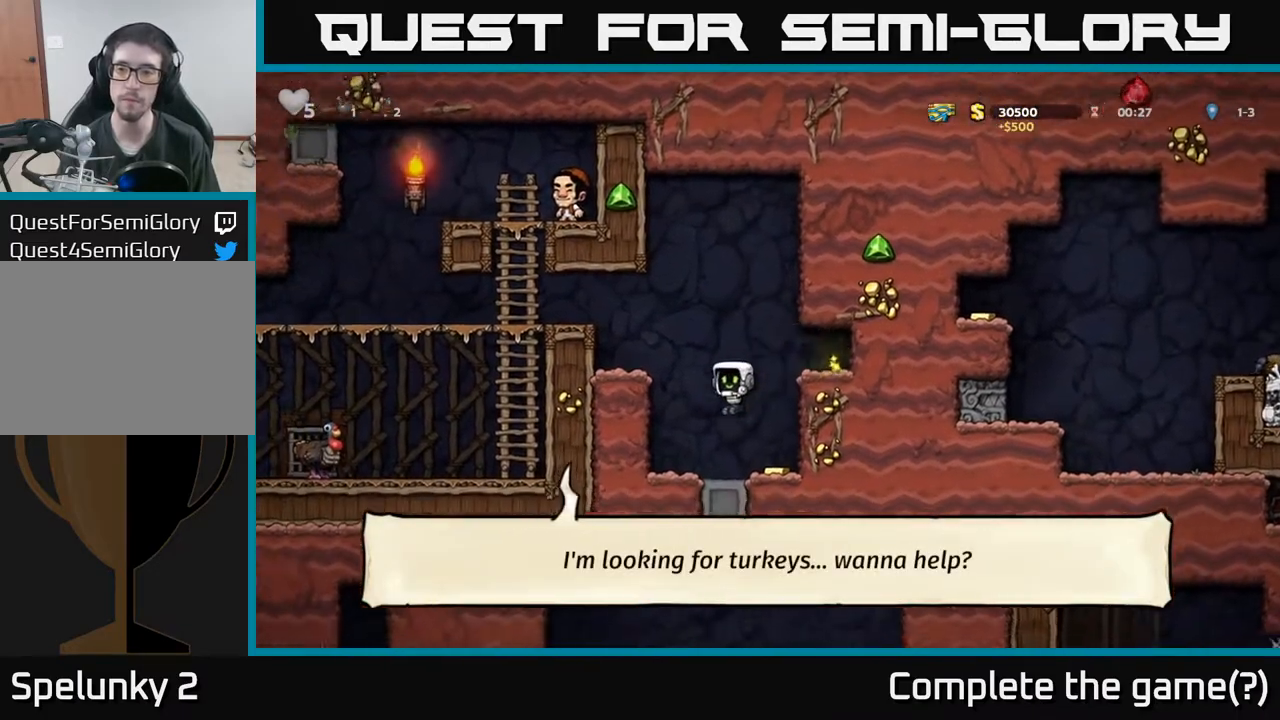
{"buttons": ["DPAD_LEFT"], "left_stick": "center", "events": [[100, "DPAD_RIGHT", "down"], [383, "DPAD_RIGHT", "up"], [433, "DPAD_LEFT", "down"]]}
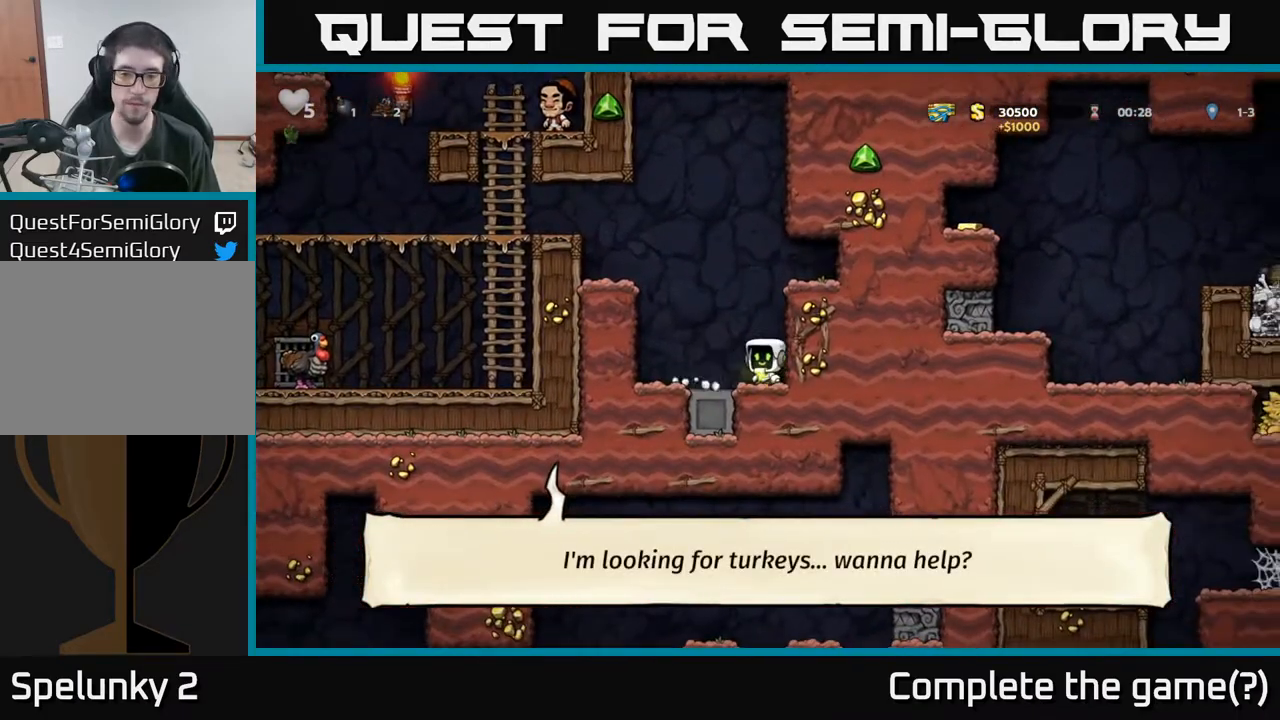
{"buttons": ["DPAD_LEFT"], "left_stick": "center", "events": [[33, "A", "down"], [200, "A", "up"], [300, "A", "down"], [483, "A", "up"]]}
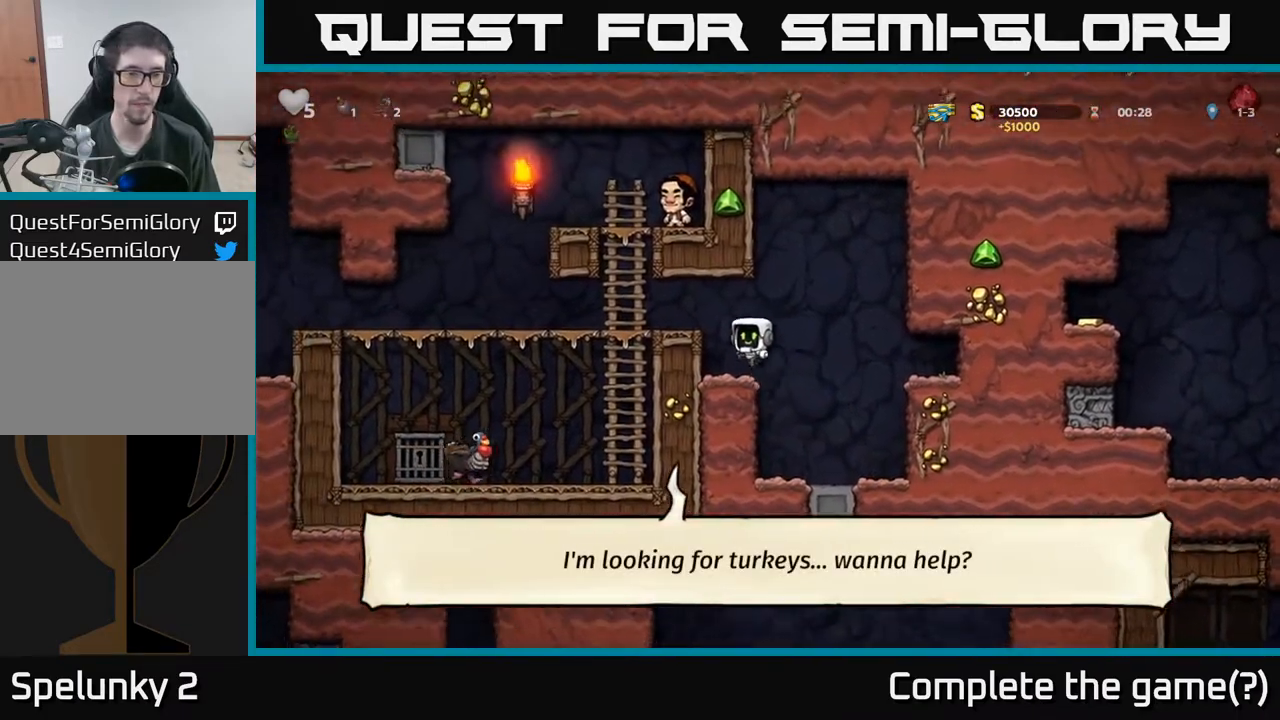
{"buttons": ["DPAD_LEFT"], "left_stick": "center", "events": [[133, "A", "down"], [250, "A", "up"]]}
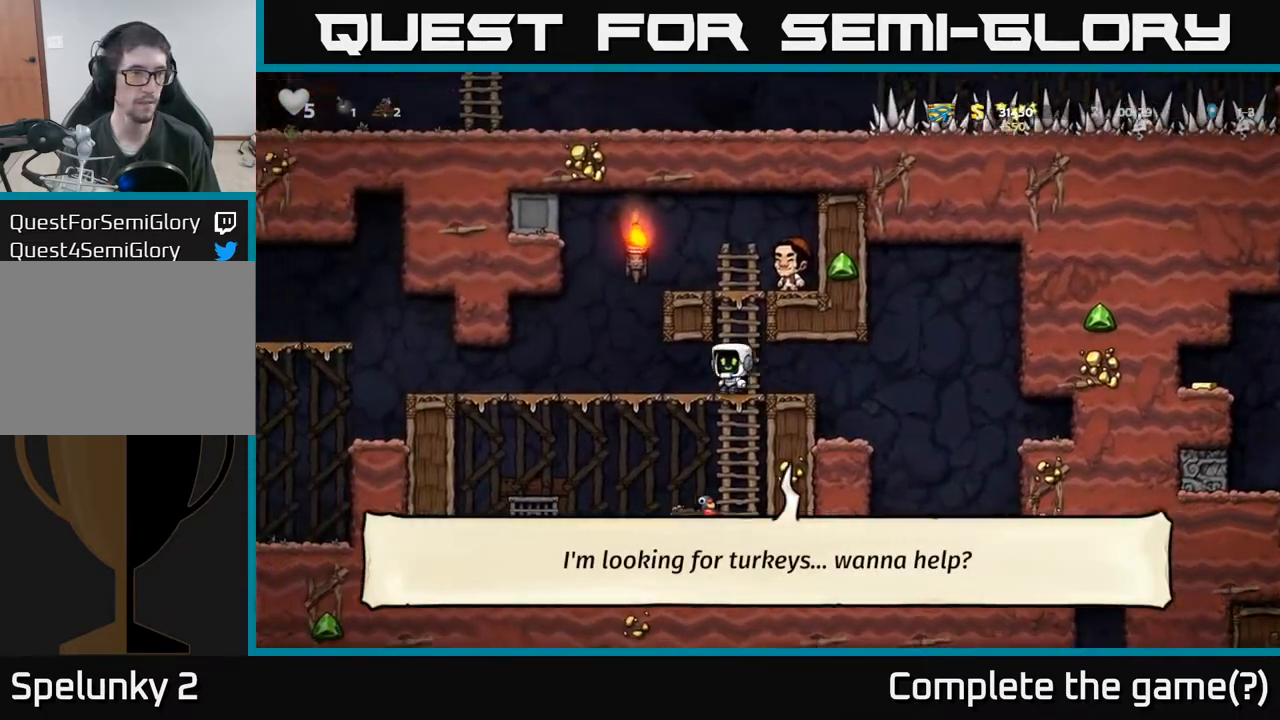
{"buttons": ["DPAD_LEFT"], "left_stick": "center", "events": []}